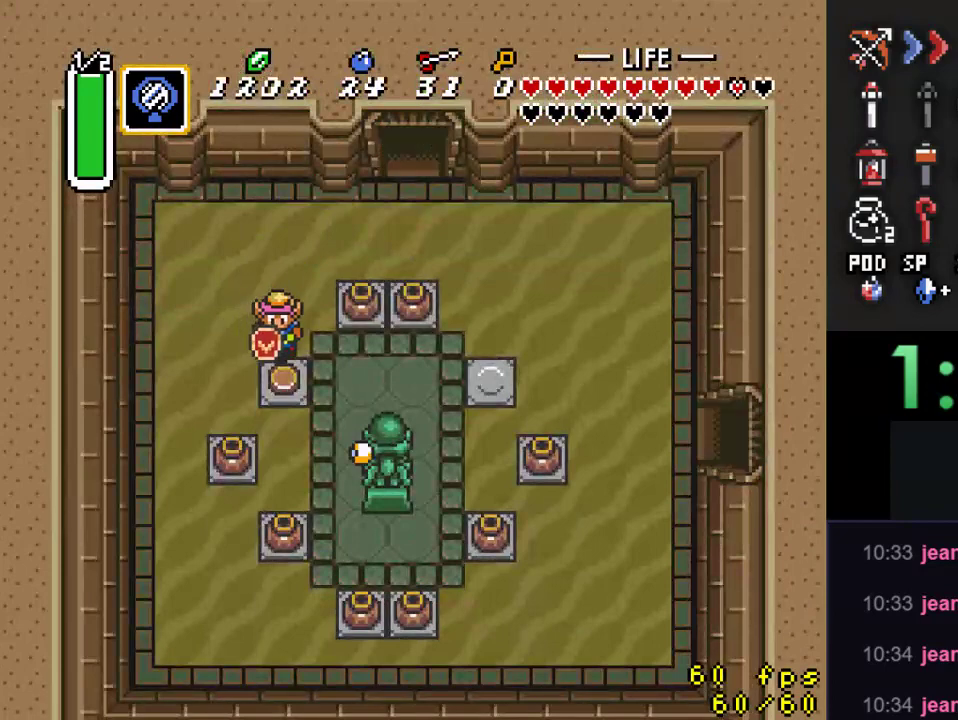
Gameplay with a controller (Nintendo layout); each line is a JSON object with the inputs held at the frame after it. "events" lists button and stick changes between this image and that frame as [ms after this image, input, new state], when the widget could be followed in between. Not read: L3 R3.
{"buttons": ["A"], "events": [[300, "DPAD_DOWN", "up"], [367, "A", "down"], [433, "DPAD_RIGHT", "up"]]}
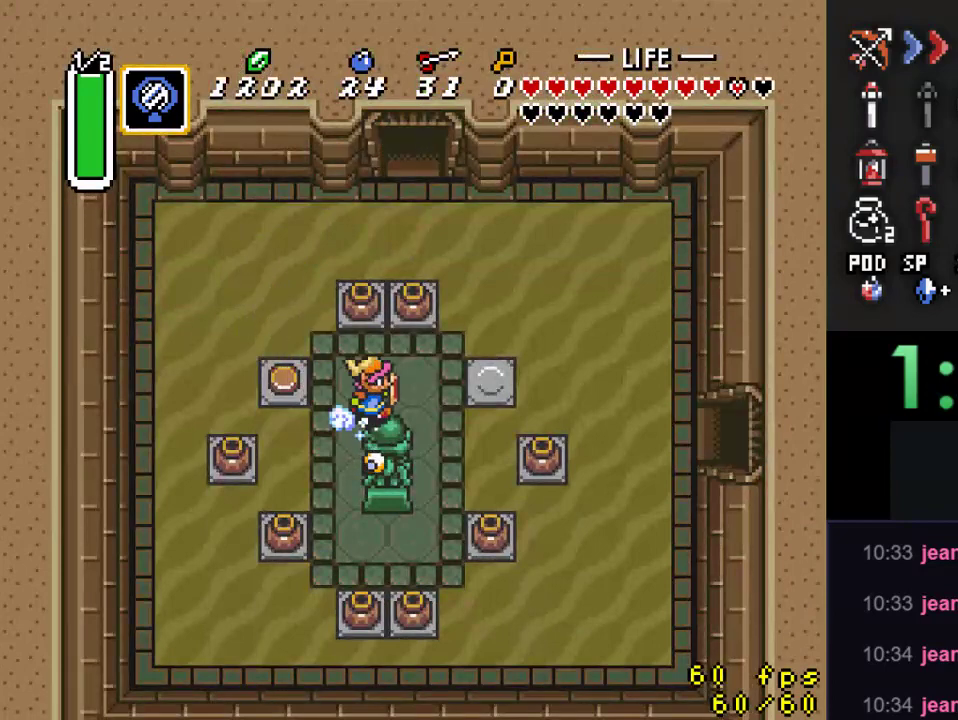
{"buttons": ["A"], "events": []}
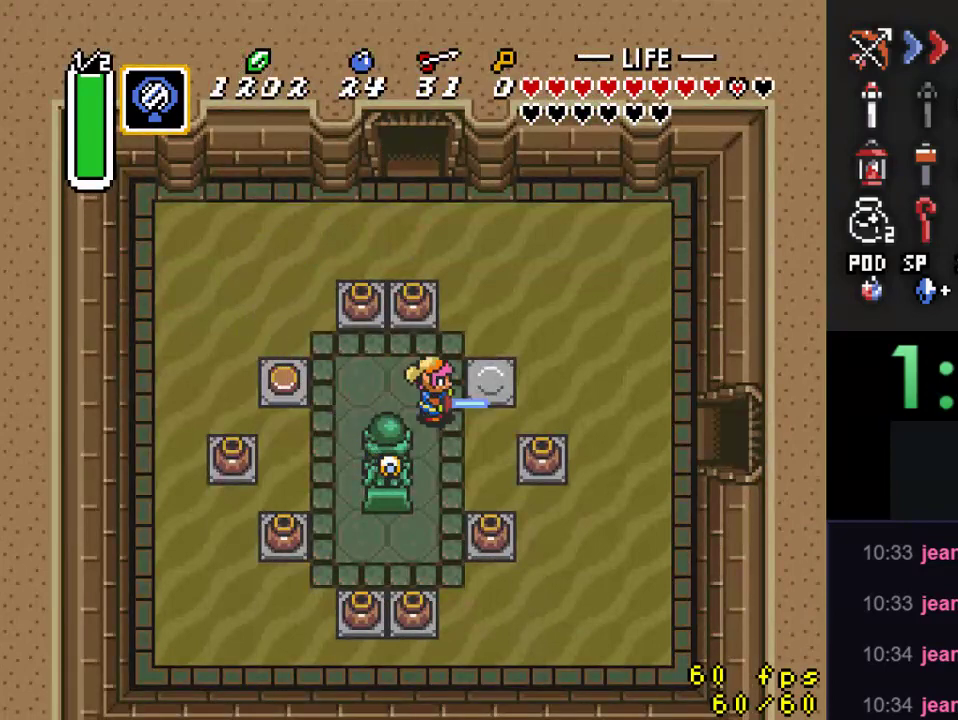
{"buttons": [], "events": [[33, "A", "up"]]}
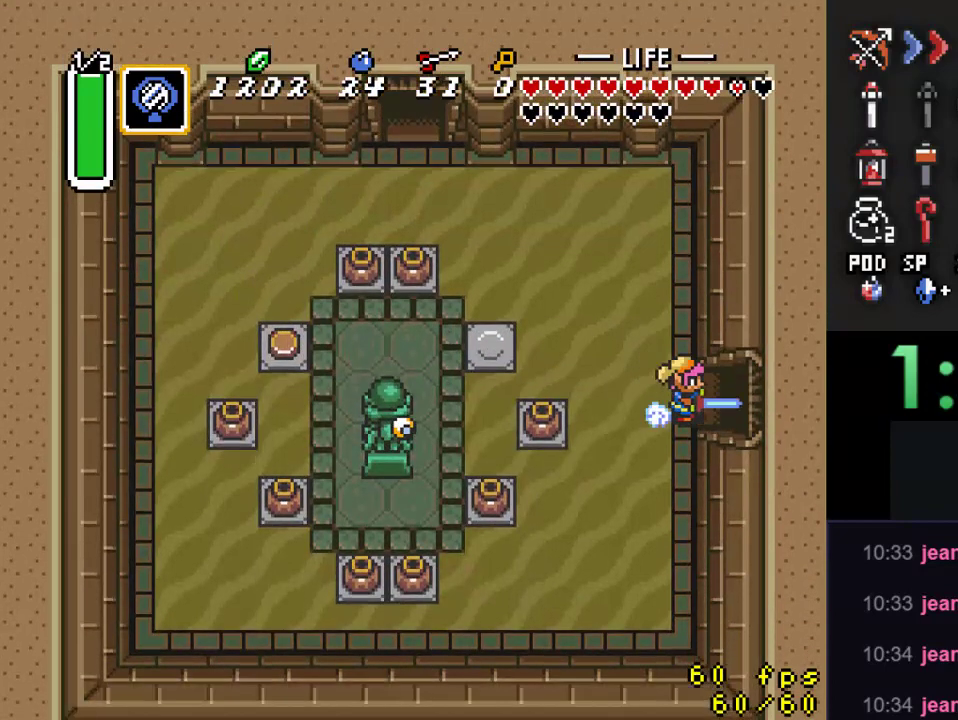
{"buttons": [], "events": []}
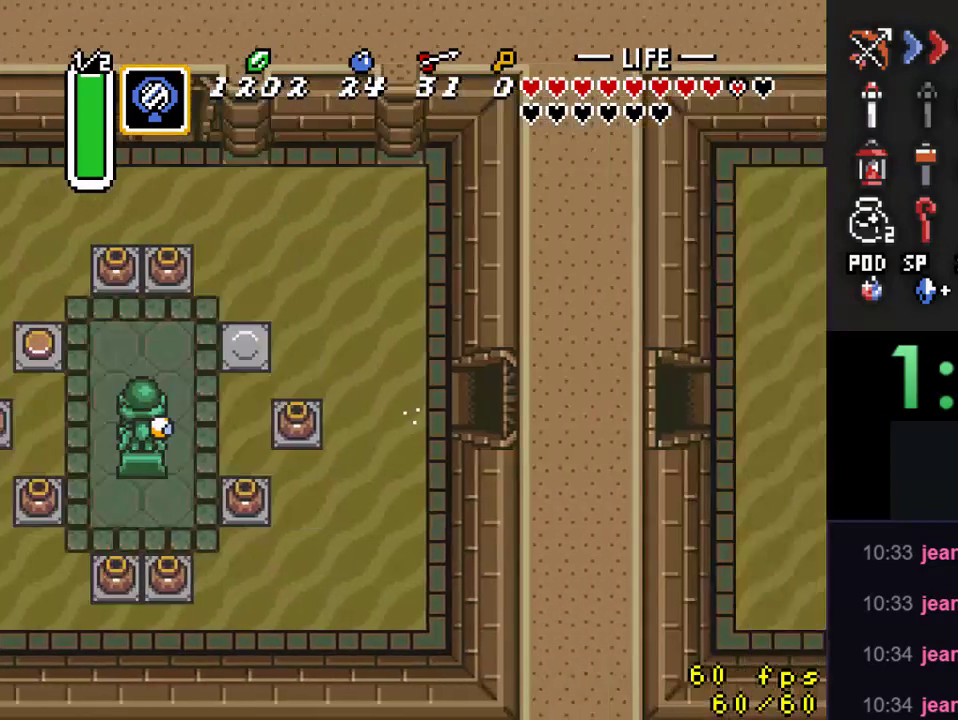
{"buttons": ["DPAD_RIGHT"], "events": [[367, "DPAD_RIGHT", "down"]]}
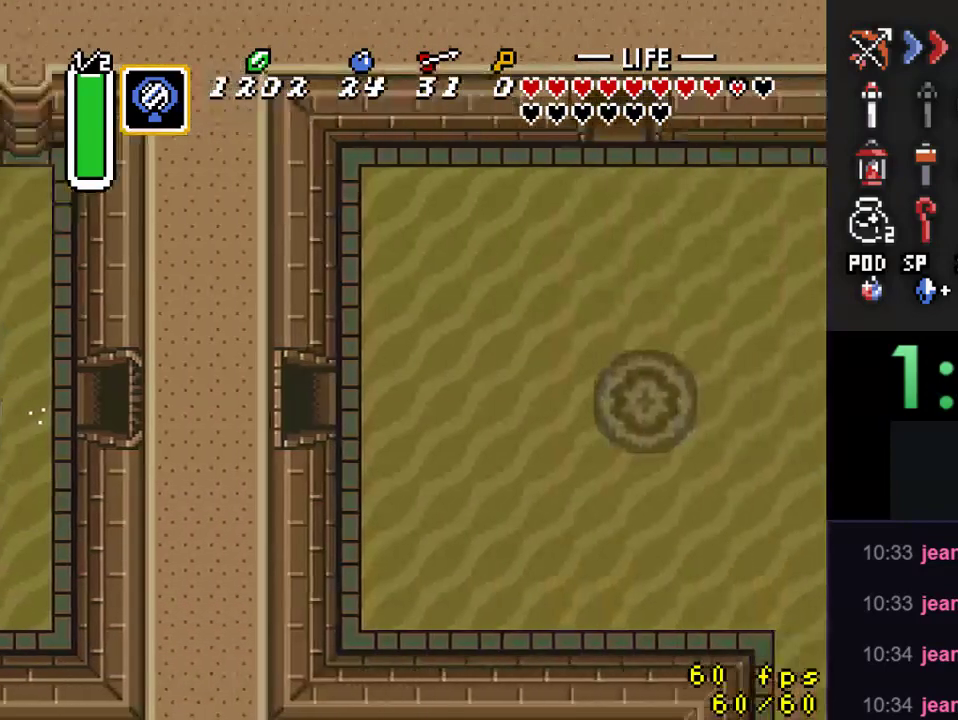
{"buttons": ["DPAD_DOWN", "DPAD_RIGHT"], "events": [[200, "DPAD_DOWN", "down"]]}
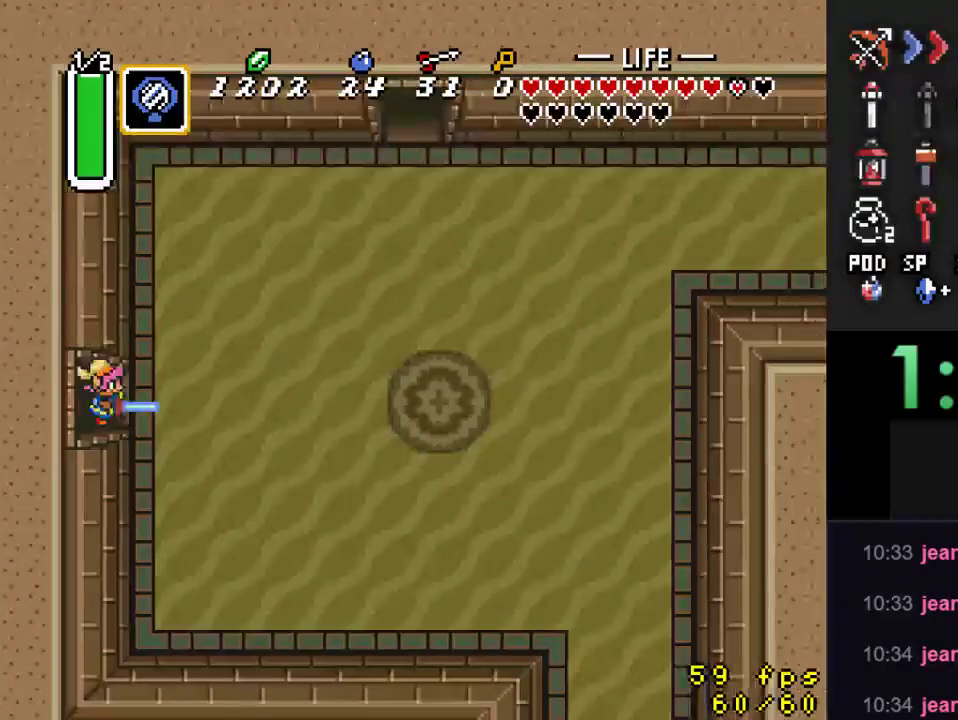
{"buttons": ["DPAD_DOWN", "DPAD_RIGHT"], "events": []}
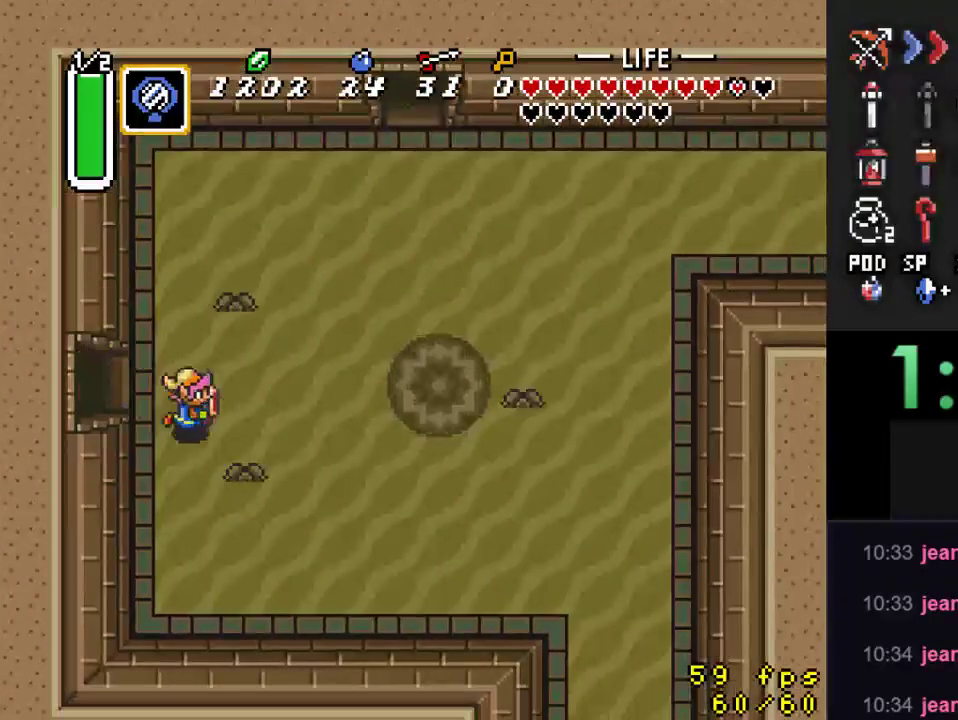
{"buttons": ["A"], "events": [[367, "DPAD_DOWN", "up"], [433, "A", "down"], [467, "DPAD_RIGHT", "up"]]}
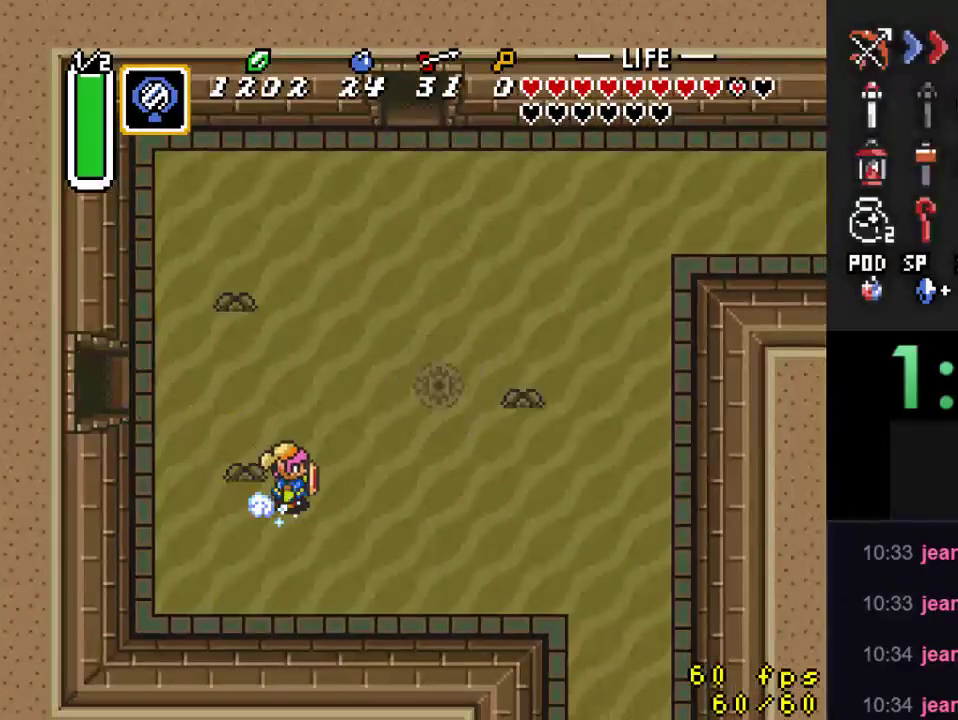
{"buttons": ["A"], "events": []}
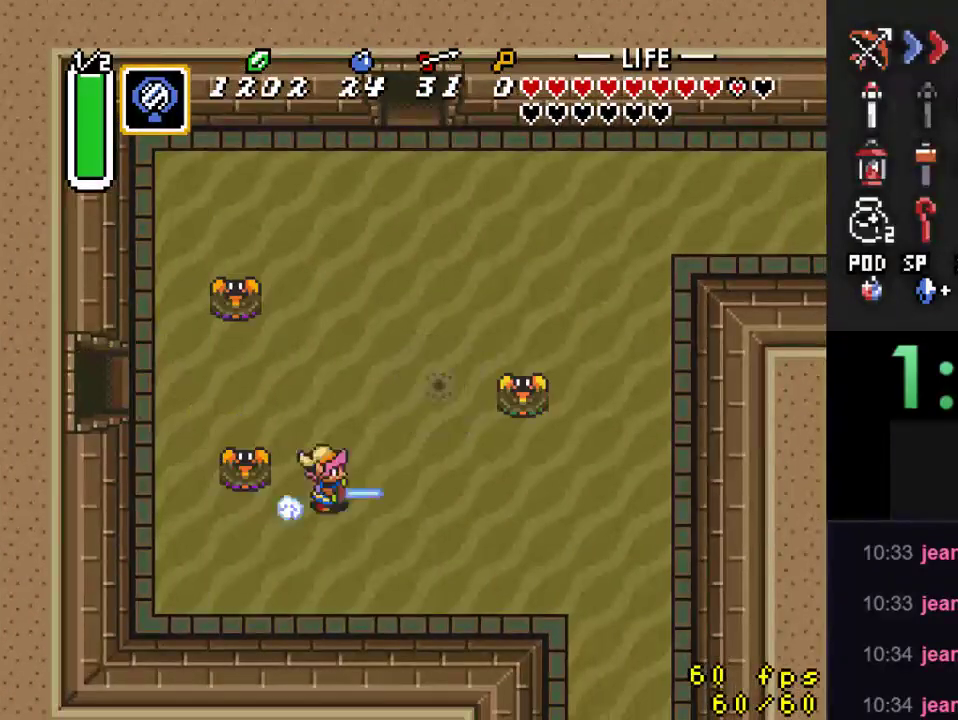
{"buttons": ["A"], "events": [[67, "A", "up"], [333, "DPAD_DOWN", "down"], [433, "A", "down"], [500, "DPAD_DOWN", "up"]]}
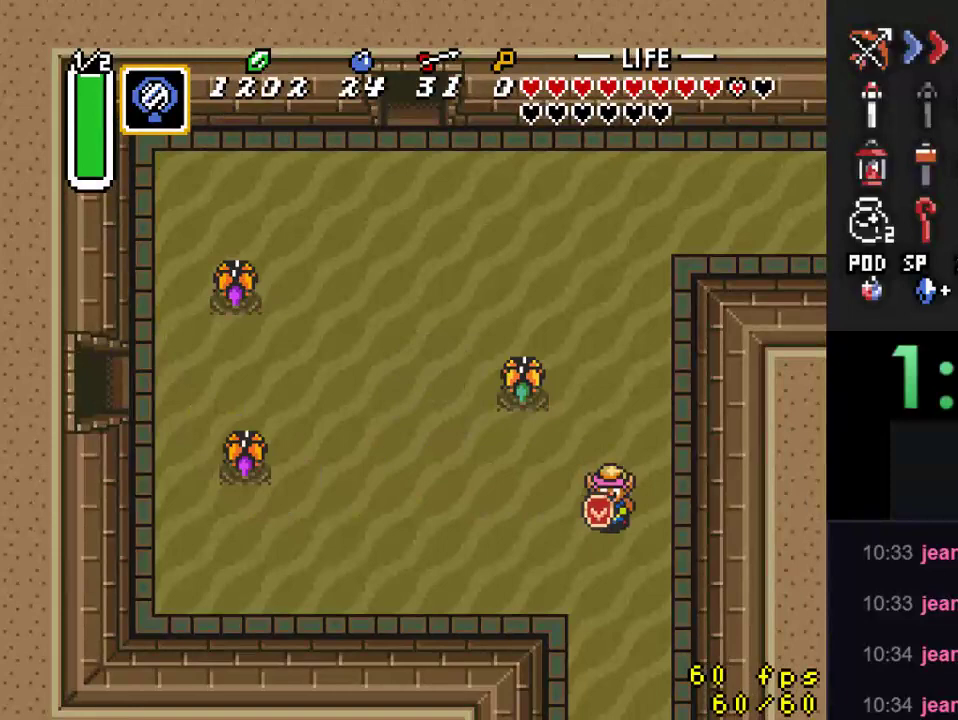
{"buttons": ["A"], "events": []}
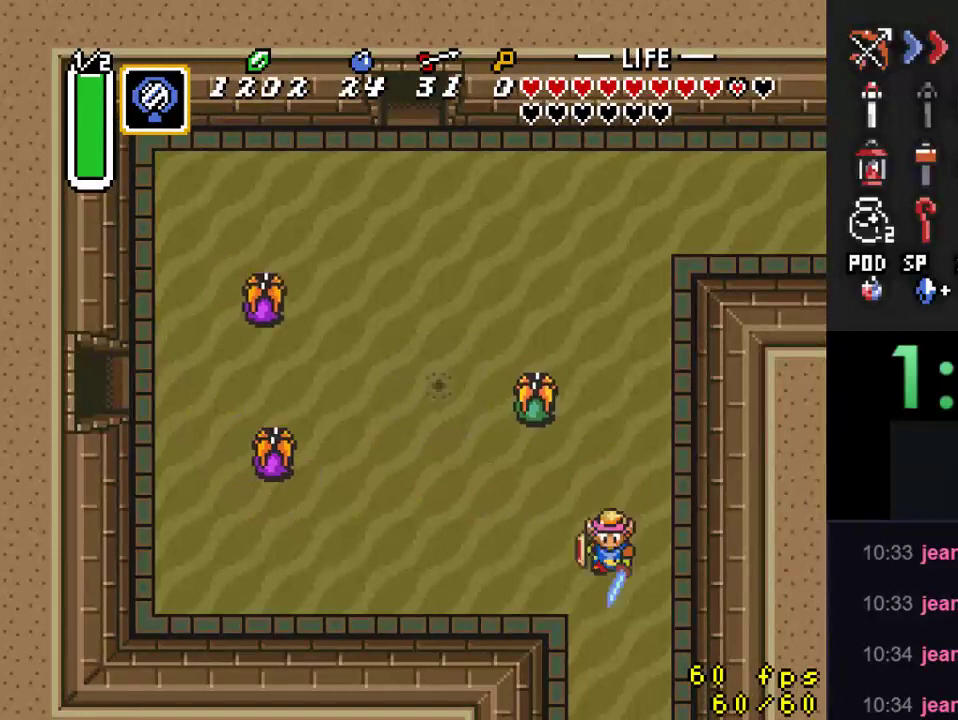
{"buttons": [], "events": [[167, "A", "up"]]}
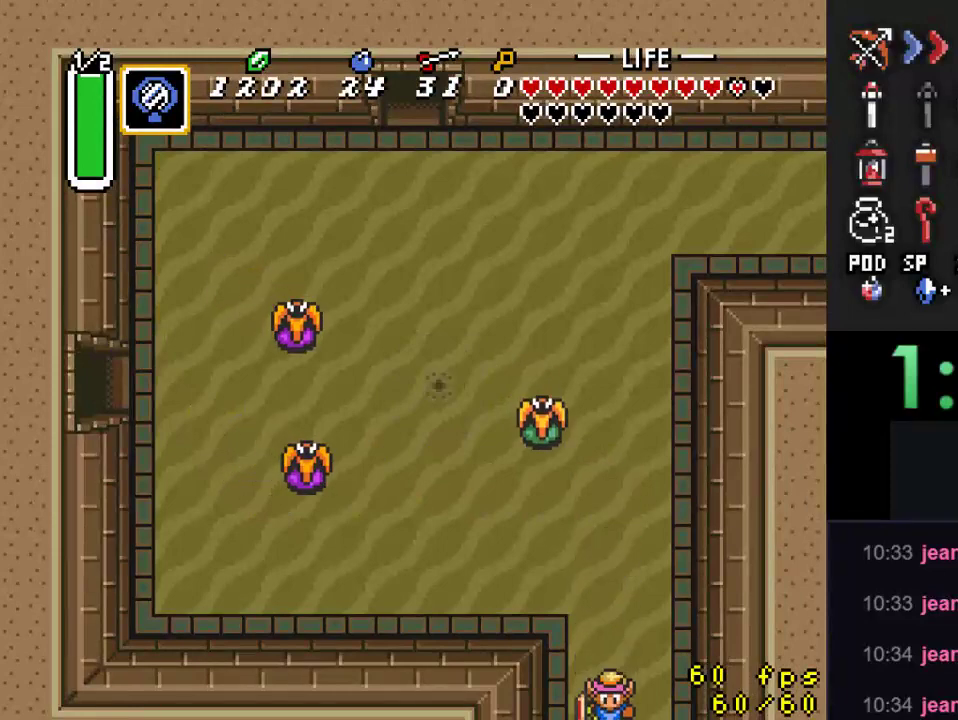
{"buttons": ["DPAD_DOWN"], "events": [[500, "DPAD_DOWN", "down"]]}
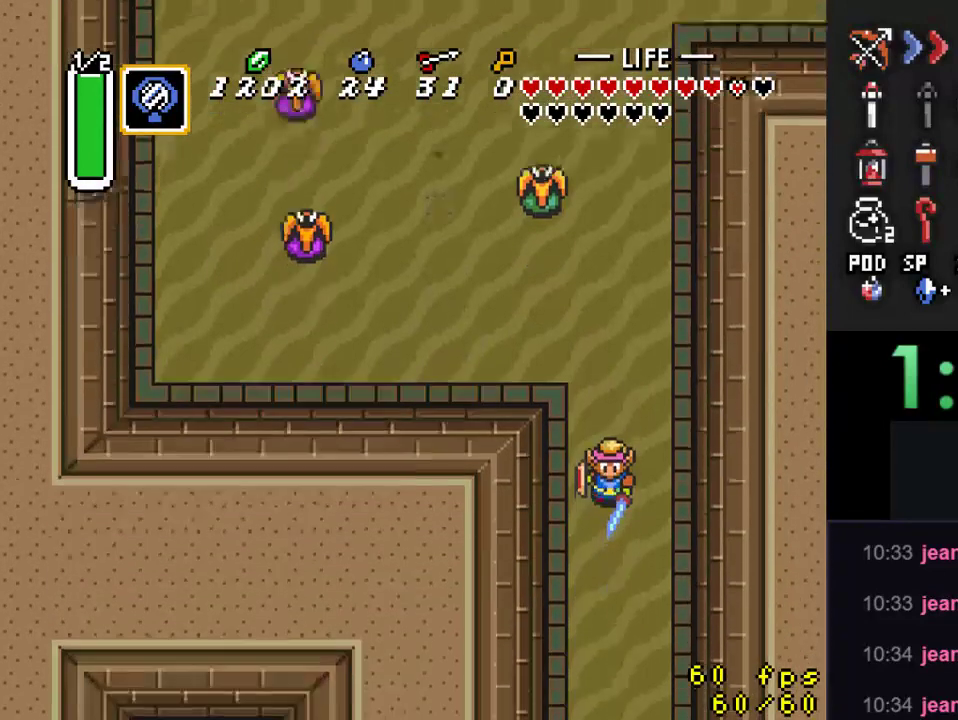
{"buttons": ["DPAD_DOWN", "DPAD_RIGHT"], "events": [[67, "DPAD_RIGHT", "down"]]}
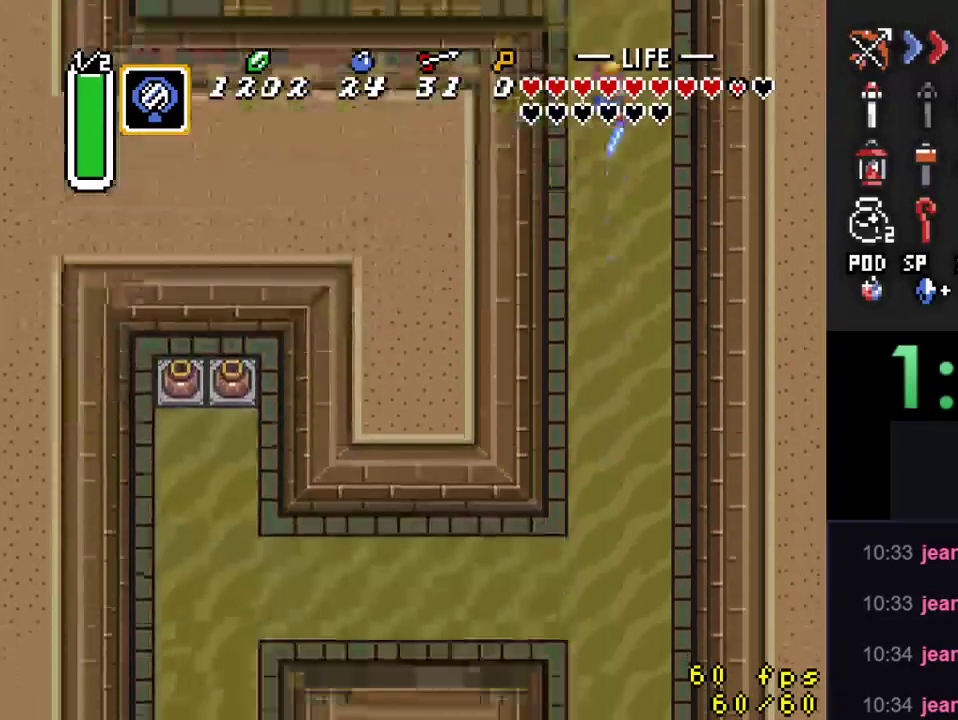
{"buttons": ["DPAD_DOWN"], "events": [[500, "DPAD_RIGHT", "up"]]}
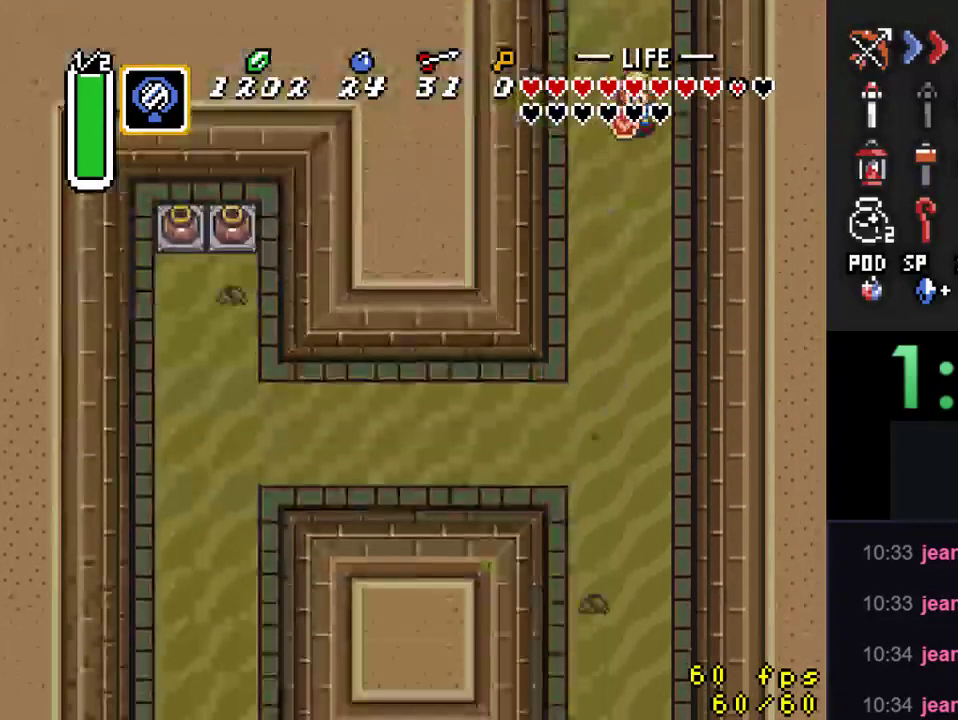
{"buttons": ["A"], "events": [[133, "A", "down"], [200, "DPAD_DOWN", "up"]]}
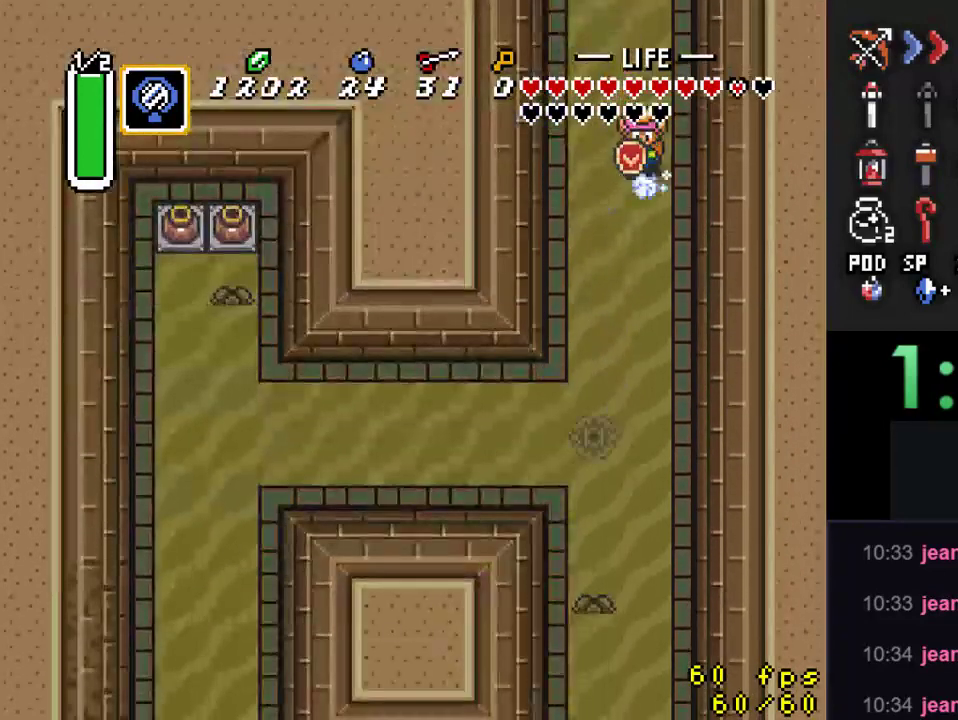
{"buttons": [], "events": [[367, "A", "up"]]}
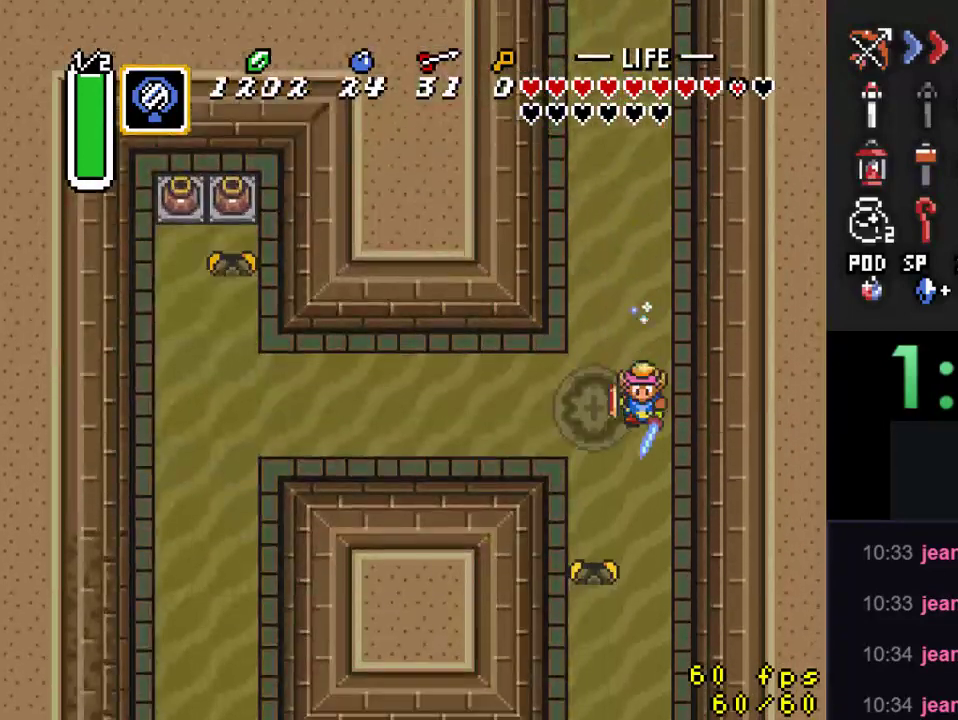
{"buttons": [], "events": []}
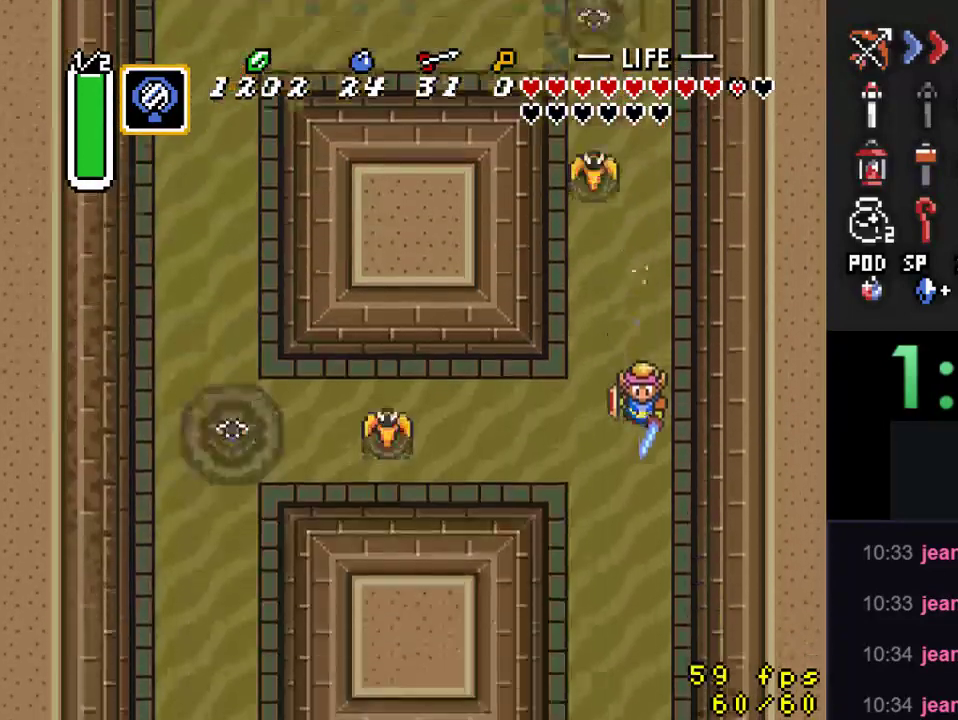
{"buttons": [], "events": []}
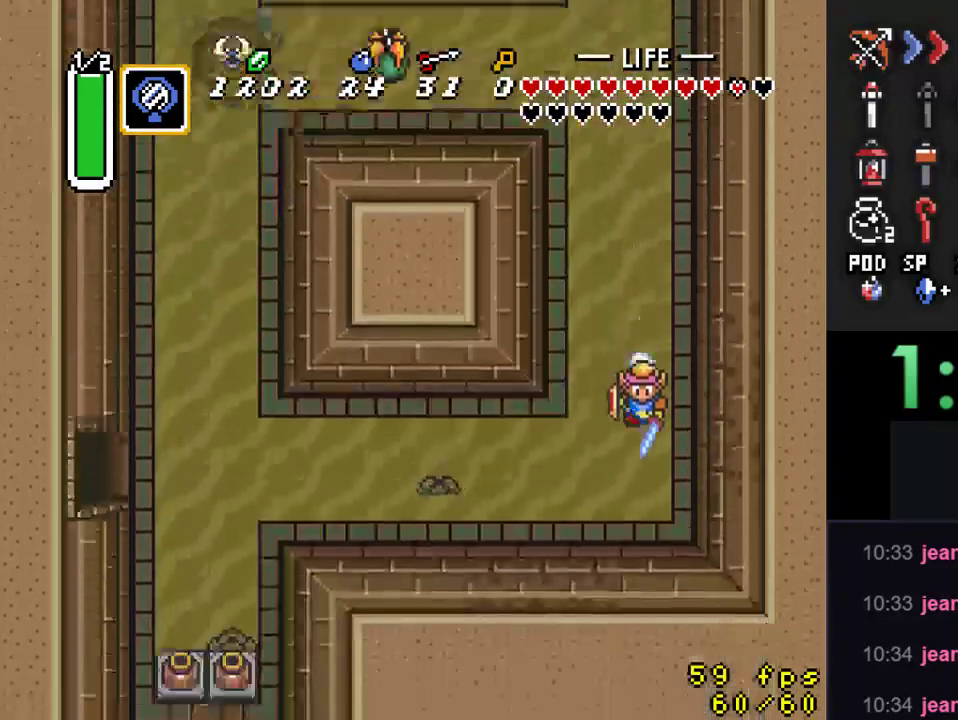
{"buttons": ["A"], "events": [[33, "DPAD_LEFT", "down"], [267, "DPAD_DOWN", "down"], [333, "DPAD_DOWN", "up"], [433, "A", "down"], [500, "DPAD_LEFT", "up"]]}
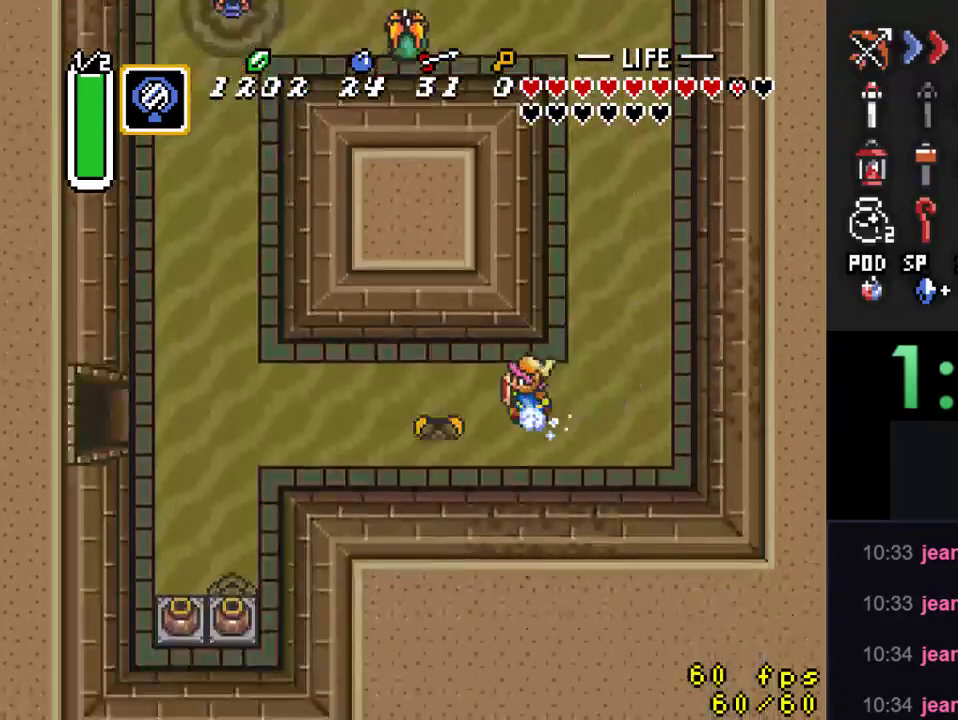
{"buttons": ["A"], "events": []}
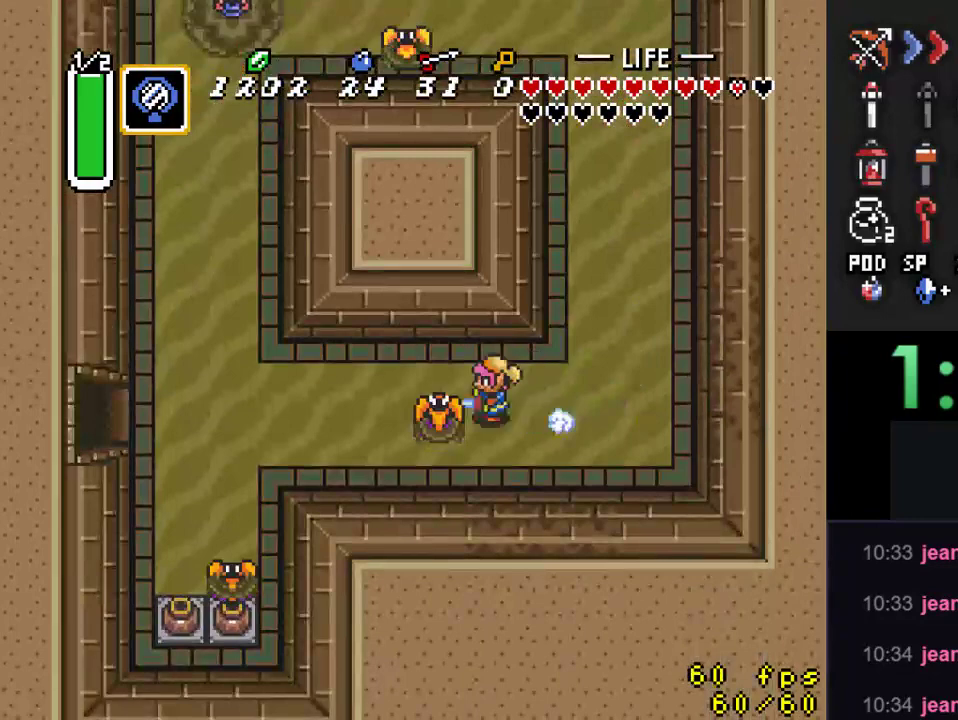
{"buttons": [], "events": [[133, "A", "up"]]}
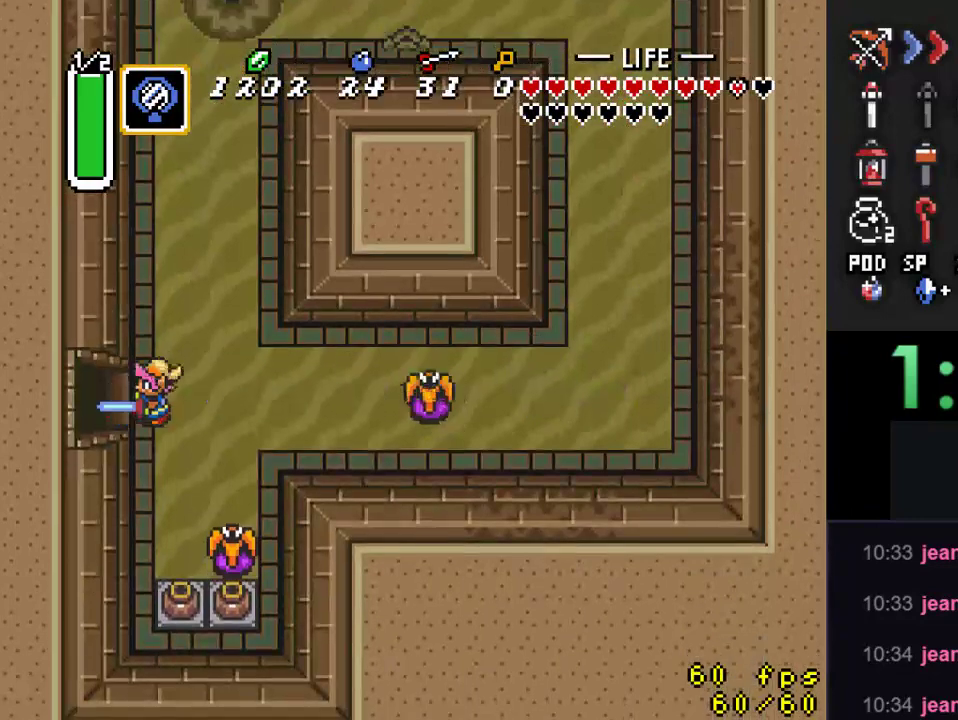
{"buttons": [], "events": []}
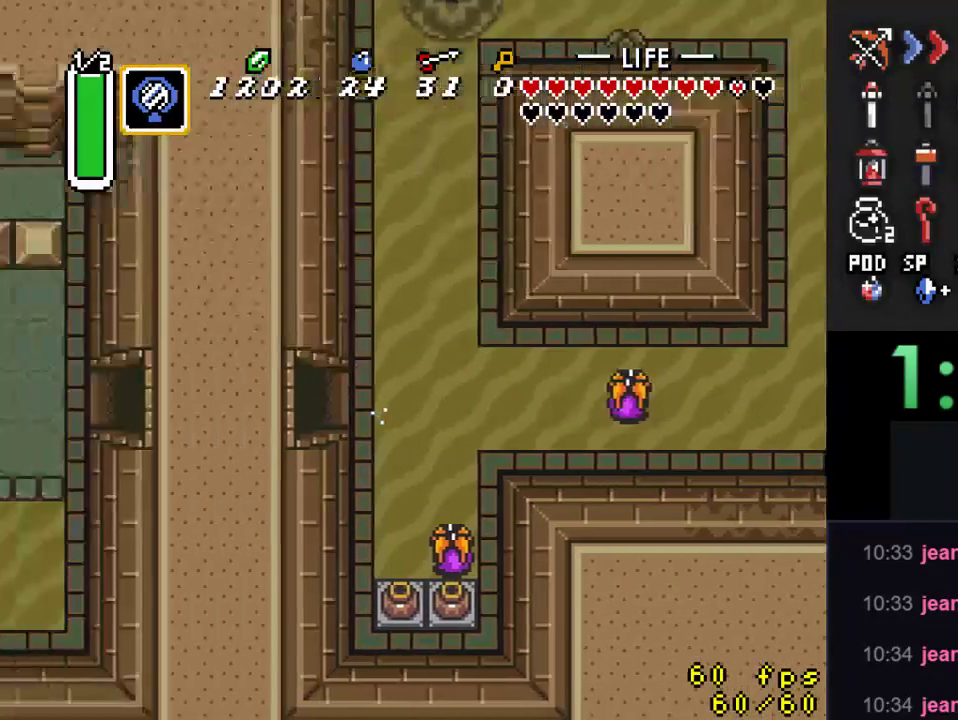
{"buttons": [], "events": []}
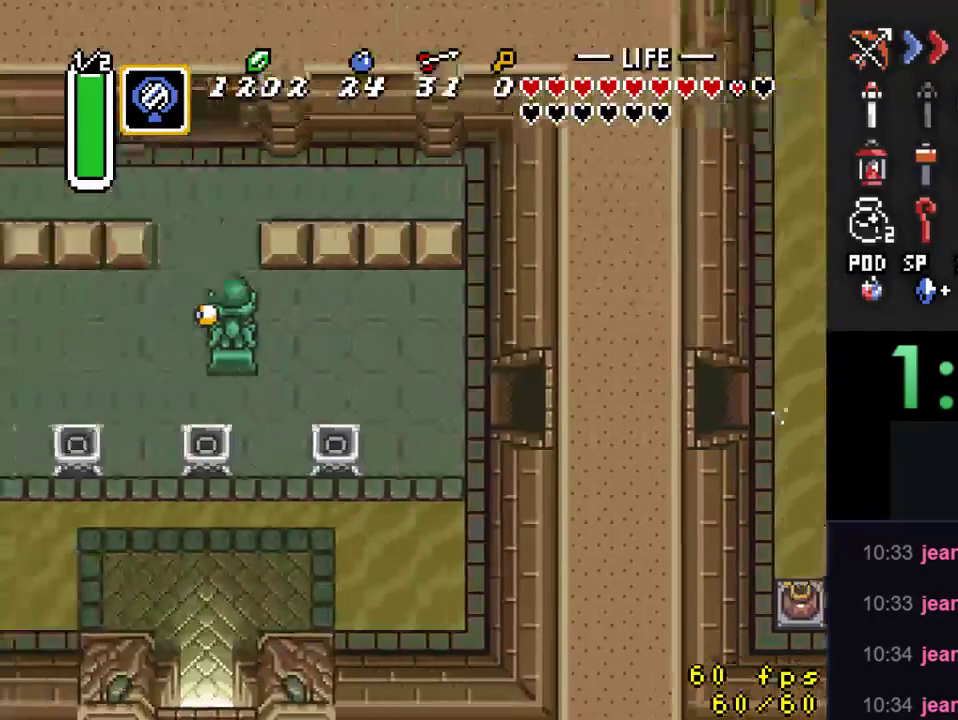
{"buttons": ["DPAD_DOWN", "DPAD_LEFT"], "events": [[33, "DPAD_LEFT", "down"], [333, "DPAD_DOWN", "down"]]}
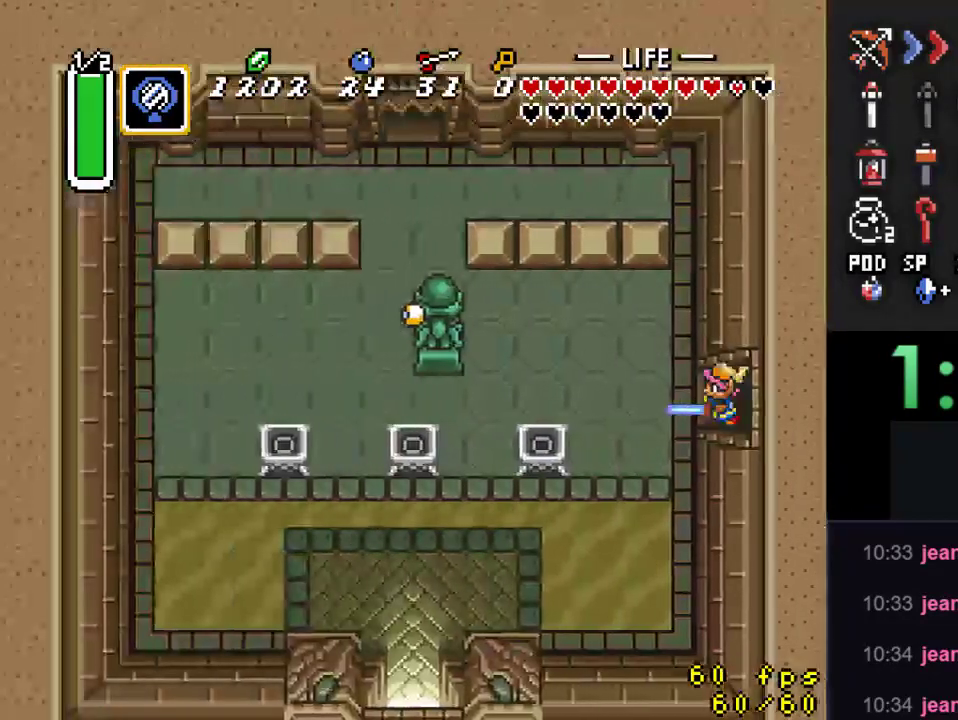
{"buttons": ["DPAD_DOWN", "DPAD_LEFT"], "events": []}
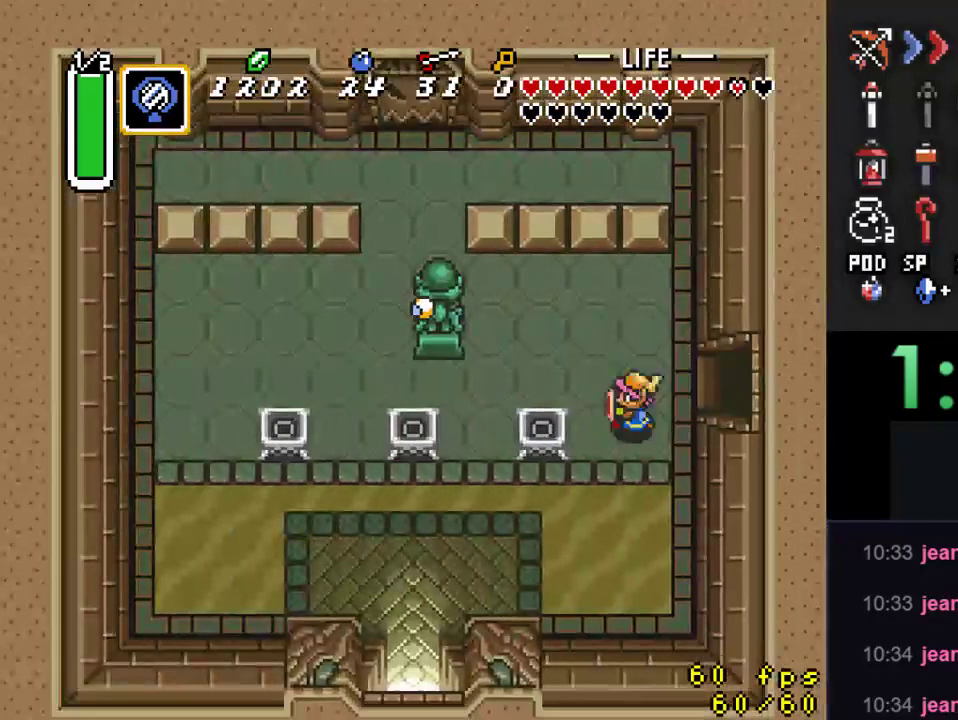
{"buttons": ["DPAD_DOWN", "DPAD_LEFT"], "events": []}
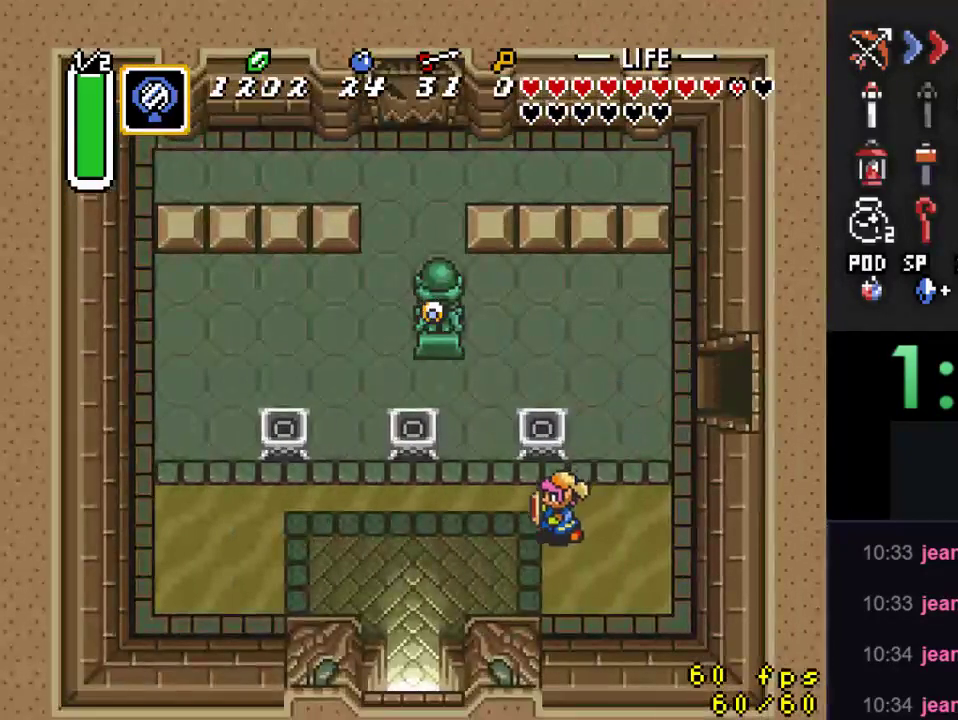
{"buttons": ["DPAD_DOWN", "DPAD_LEFT"], "events": [[333, "DPAD_DOWN", "up"], [467, "DPAD_DOWN", "down"]]}
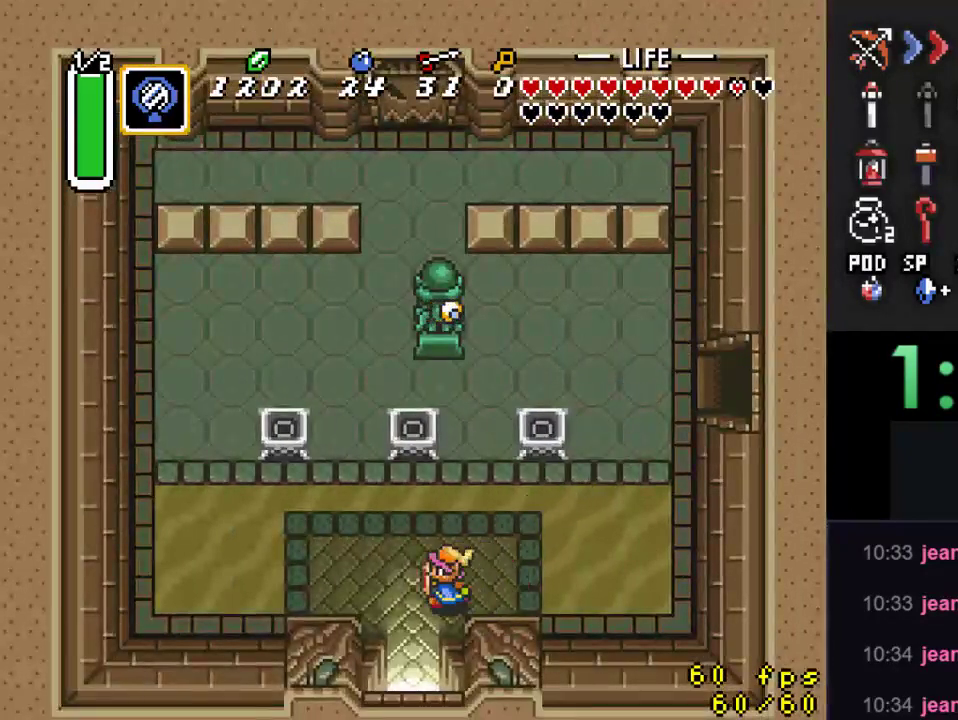
{"buttons": ["DPAD_DOWN"], "events": [[200, "DPAD_LEFT", "up"]]}